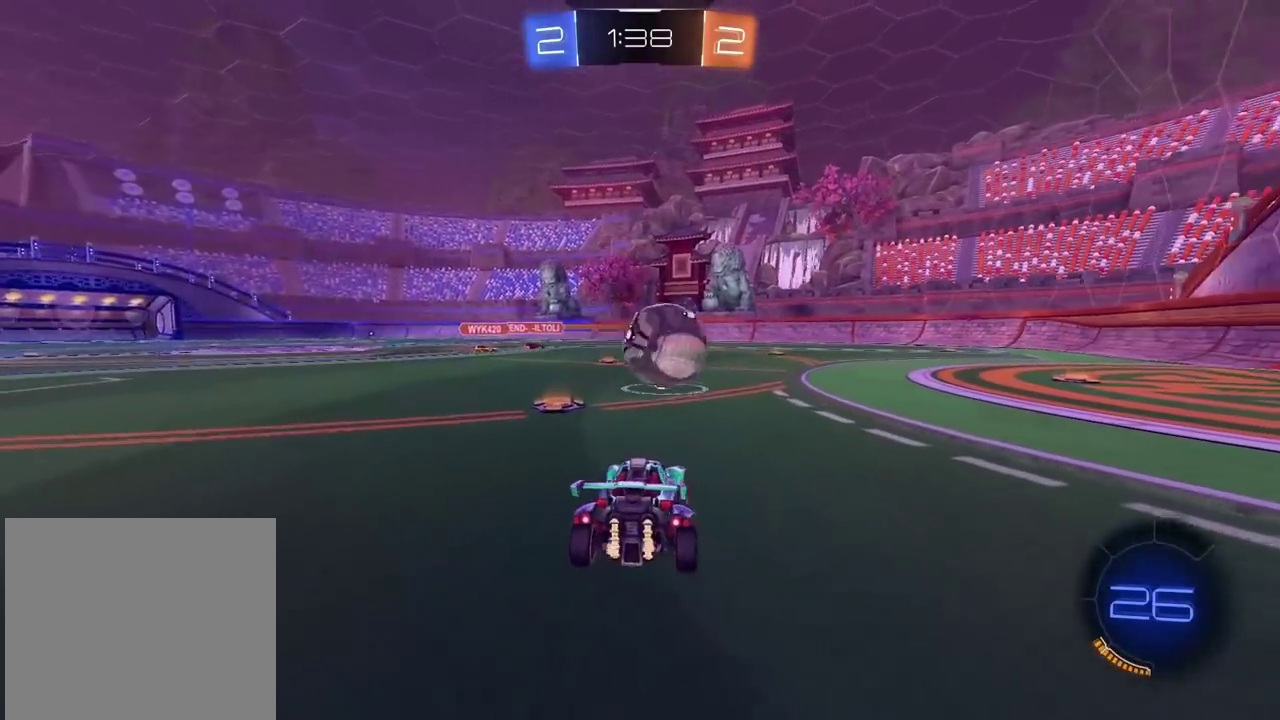
Gameplay with a controller (PlayStation layout); each line is a JSON object with the inputs held at the frame after it. "events" lists button and stick changes between this image and that frame as [ms after this image, input, new state], when the widget could be followed in between. Not read: L1.
{"buttons": ["CIRCLE", "R2"], "left_stick": "right", "right_stick": "center", "events": [[67, "left_stick", "center"], [167, "left_stick", "right"], [333, "CIRCLE", "down"]]}
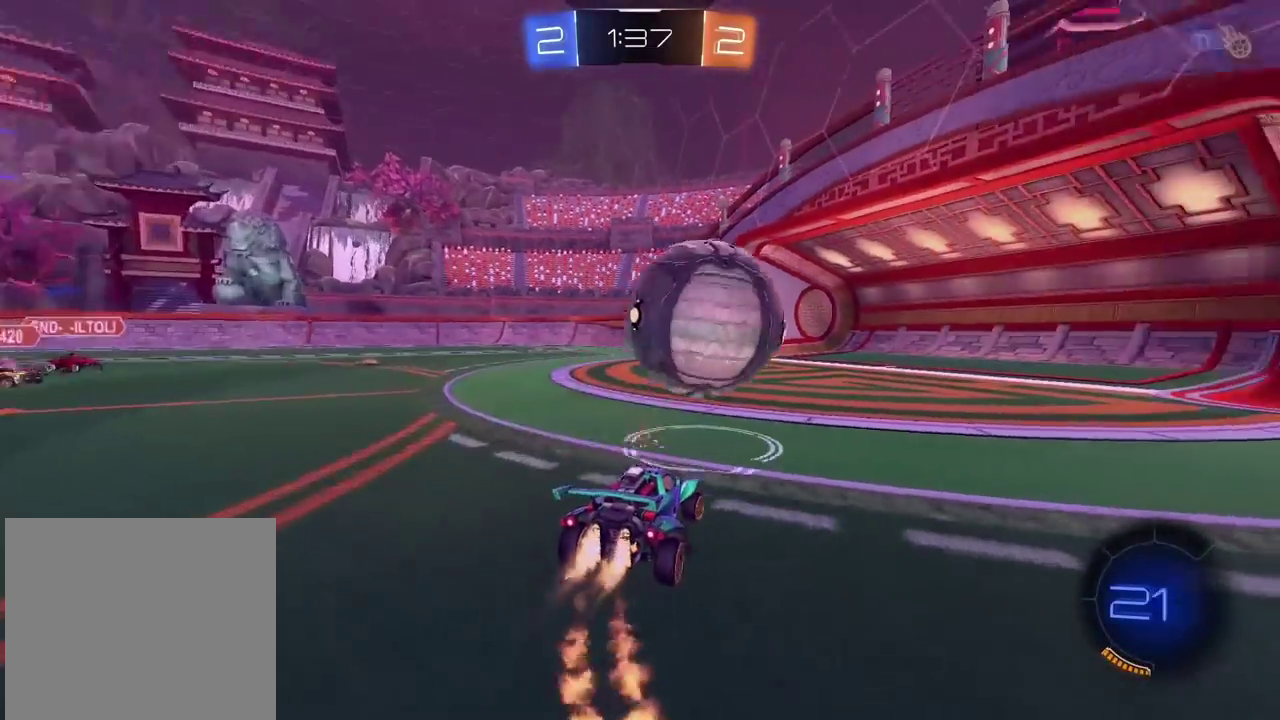
{"buttons": ["CROSS", "CIRCLE", "R2"], "left_stick": "center", "right_stick": "center", "events": [[83, "left_stick", "center"], [250, "left_stick", "down-left"], [400, "left_stick", "center"], [433, "CROSS", "down"]]}
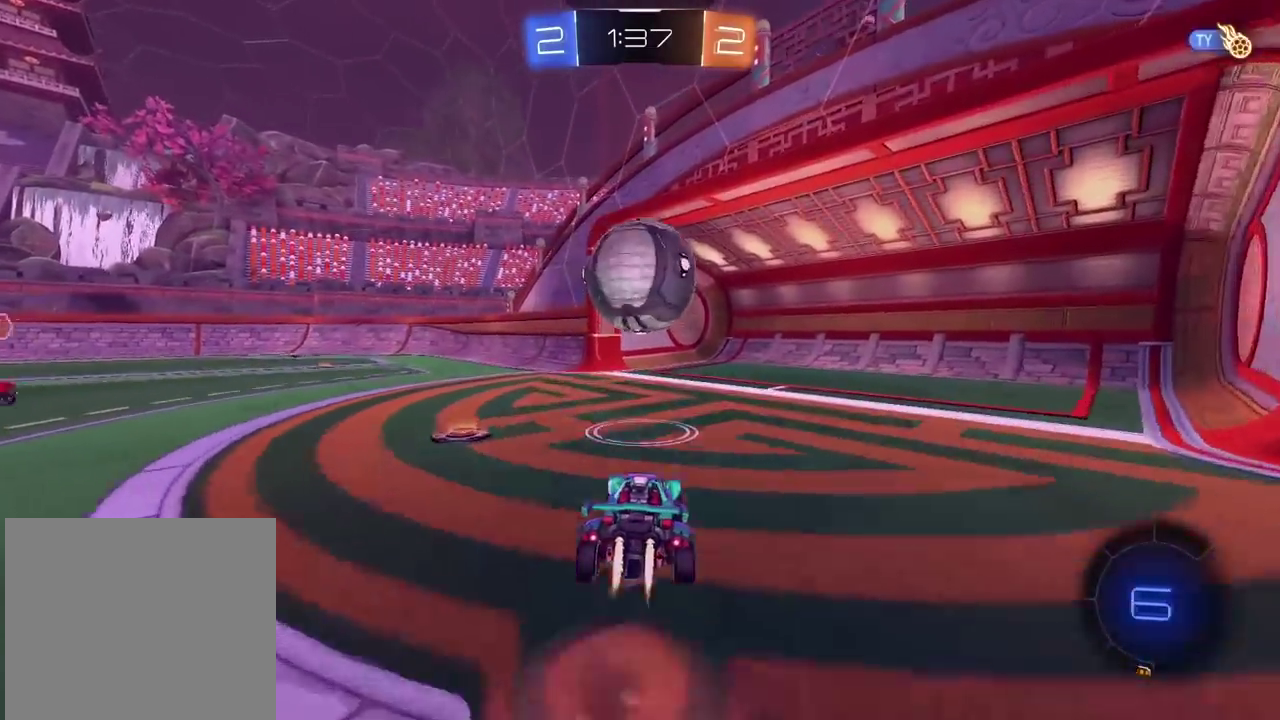
{"buttons": ["R2"], "left_stick": "center", "right_stick": "center", "events": [[83, "CROSS", "up"], [133, "CIRCLE", "up"]]}
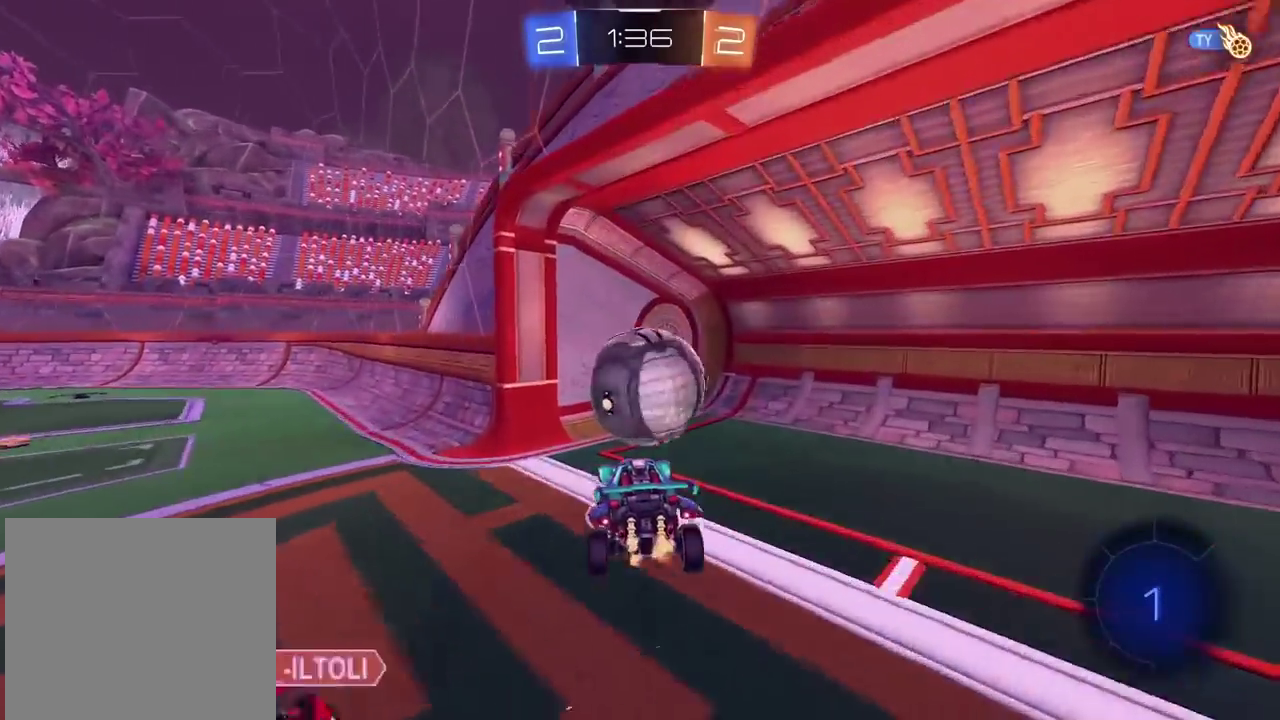
{"buttons": [], "left_stick": "center", "right_stick": "center", "events": [[50, "R2", "up"]]}
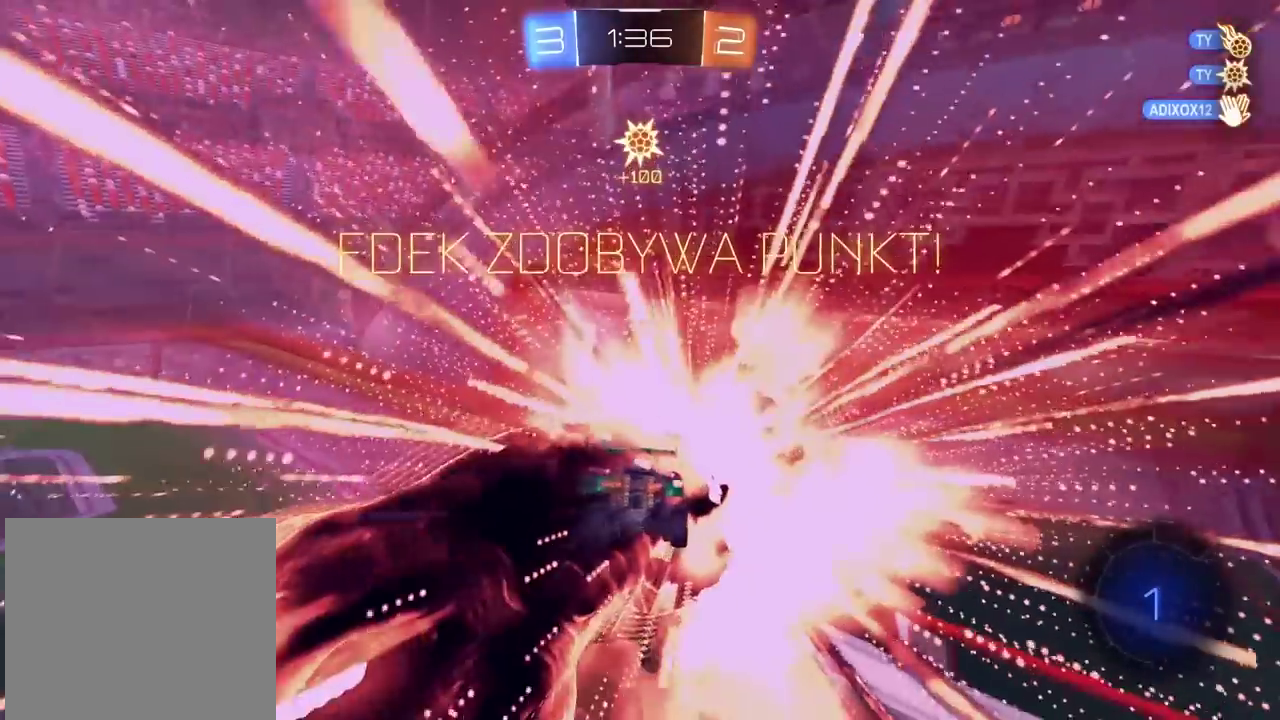
{"buttons": [], "left_stick": "center", "right_stick": "center", "events": []}
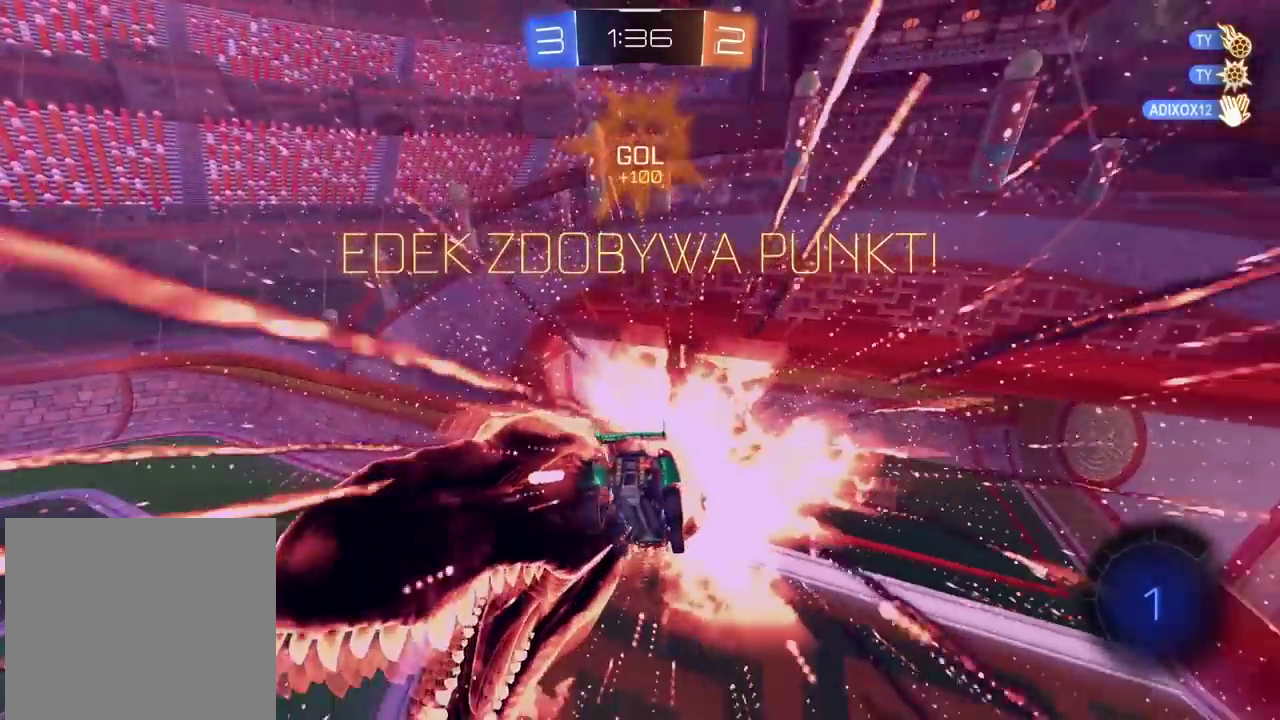
{"buttons": [], "left_stick": "center", "right_stick": "center", "events": []}
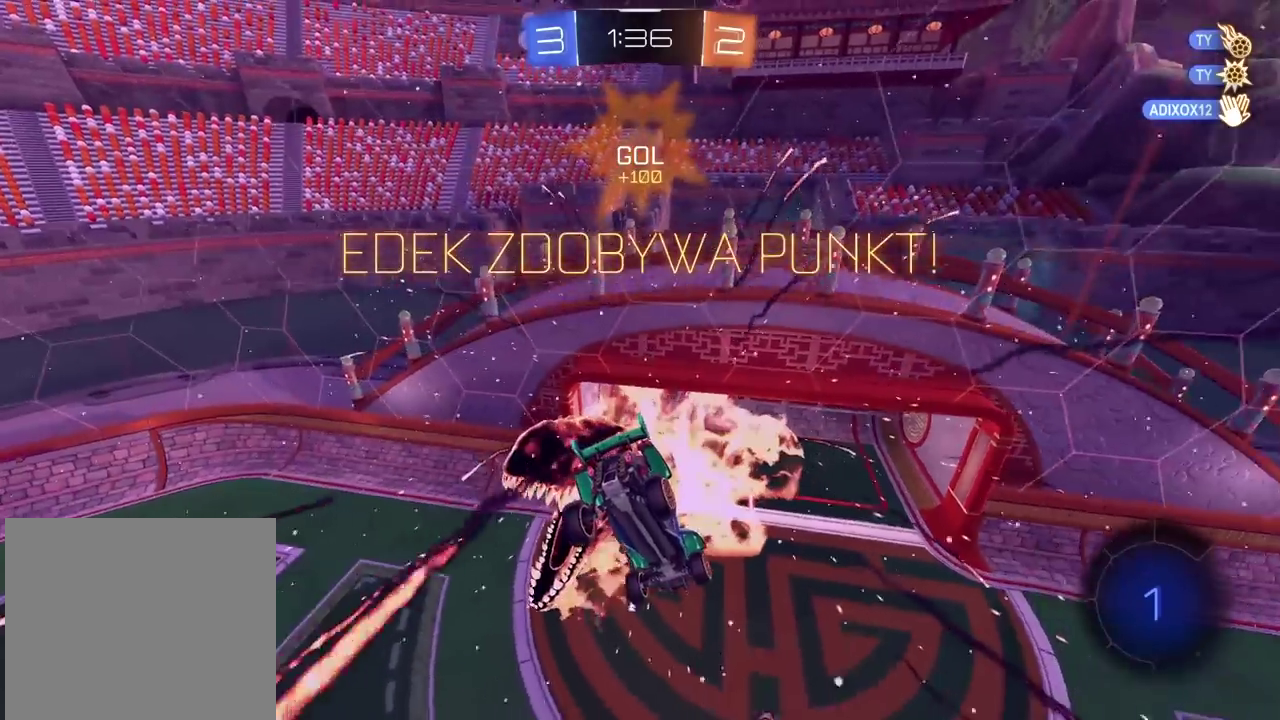
{"buttons": [], "left_stick": "center", "right_stick": "center", "events": []}
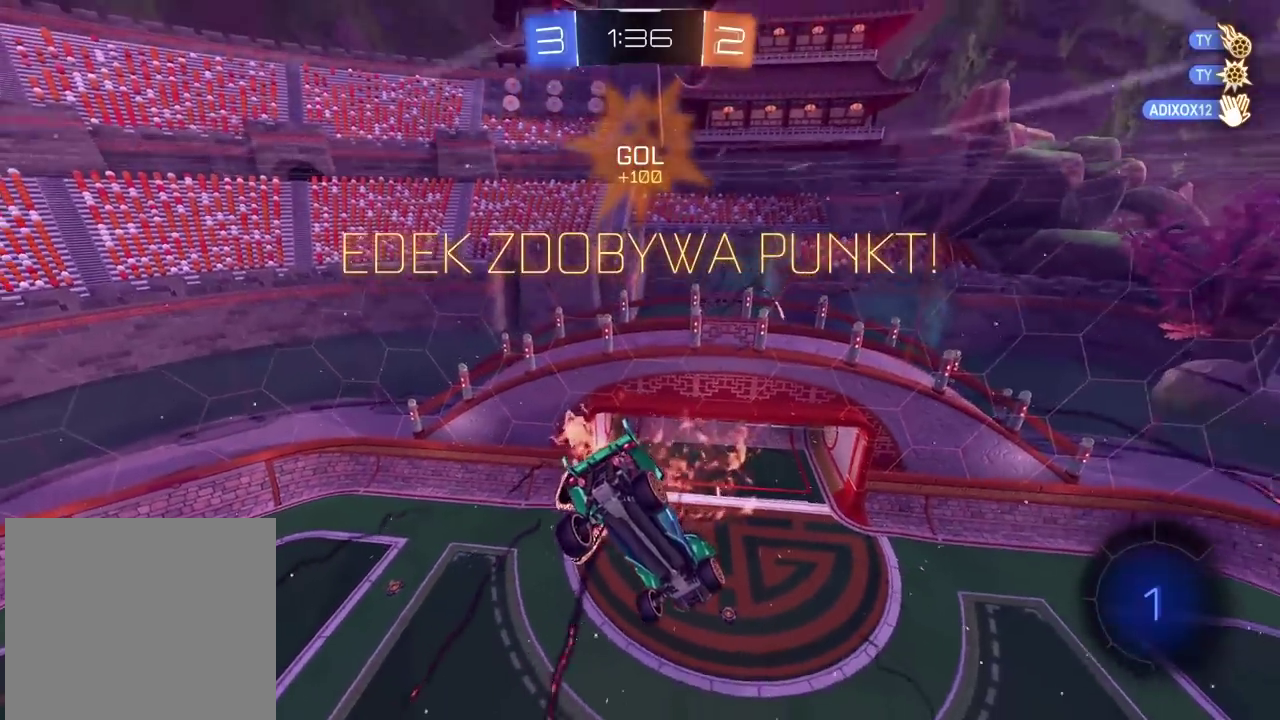
{"buttons": [], "left_stick": "center", "right_stick": "center", "events": []}
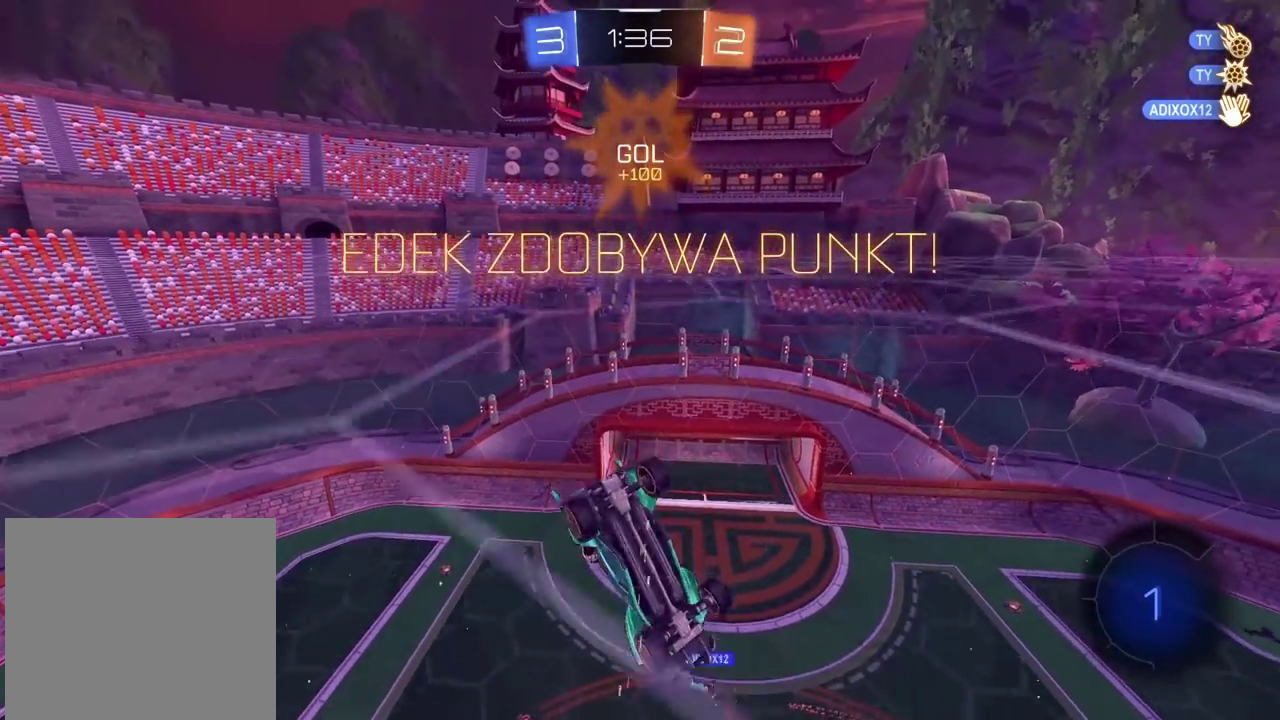
{"buttons": [], "left_stick": "center", "right_stick": "center", "events": []}
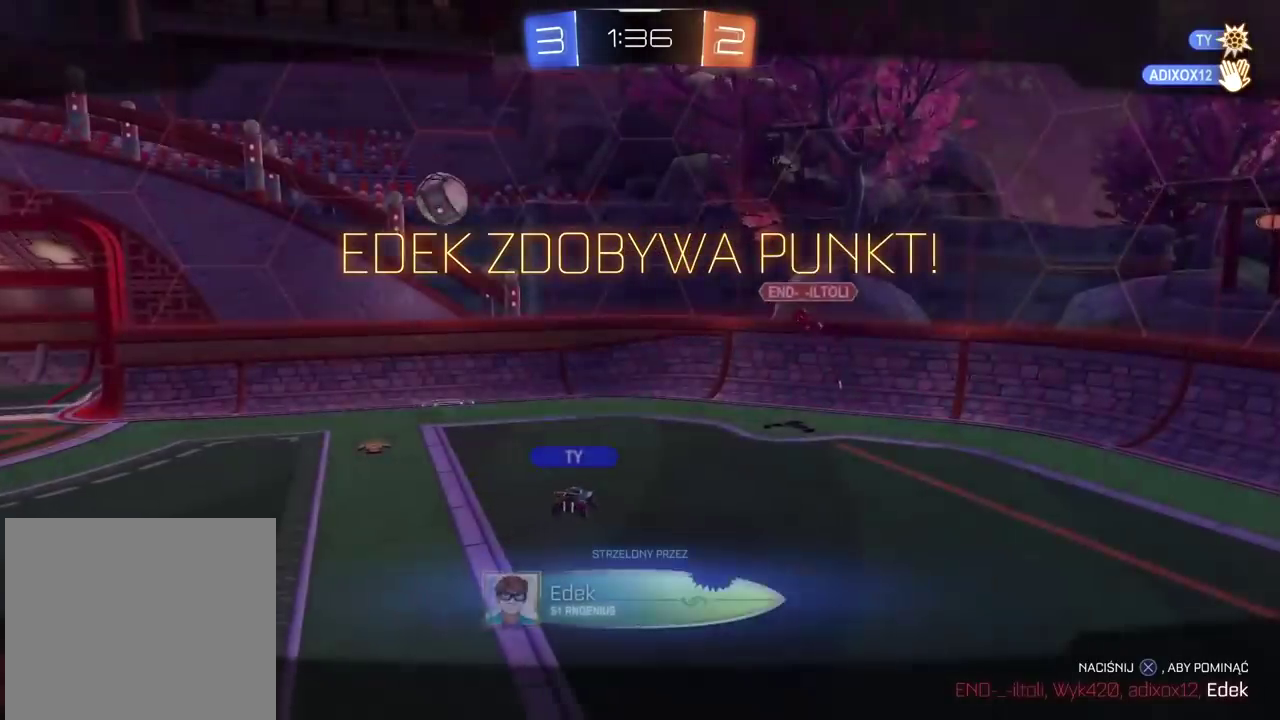
{"buttons": [], "left_stick": "center", "right_stick": "center", "events": []}
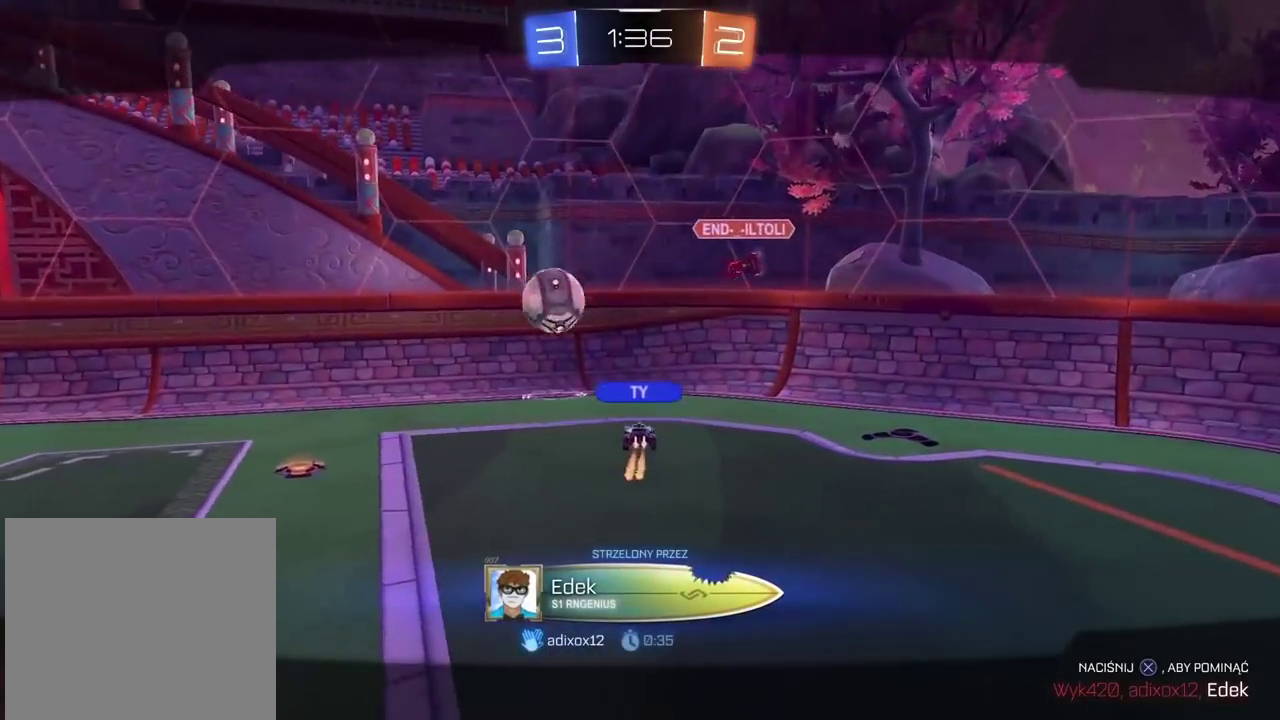
{"buttons": [], "left_stick": "center", "right_stick": "center", "events": []}
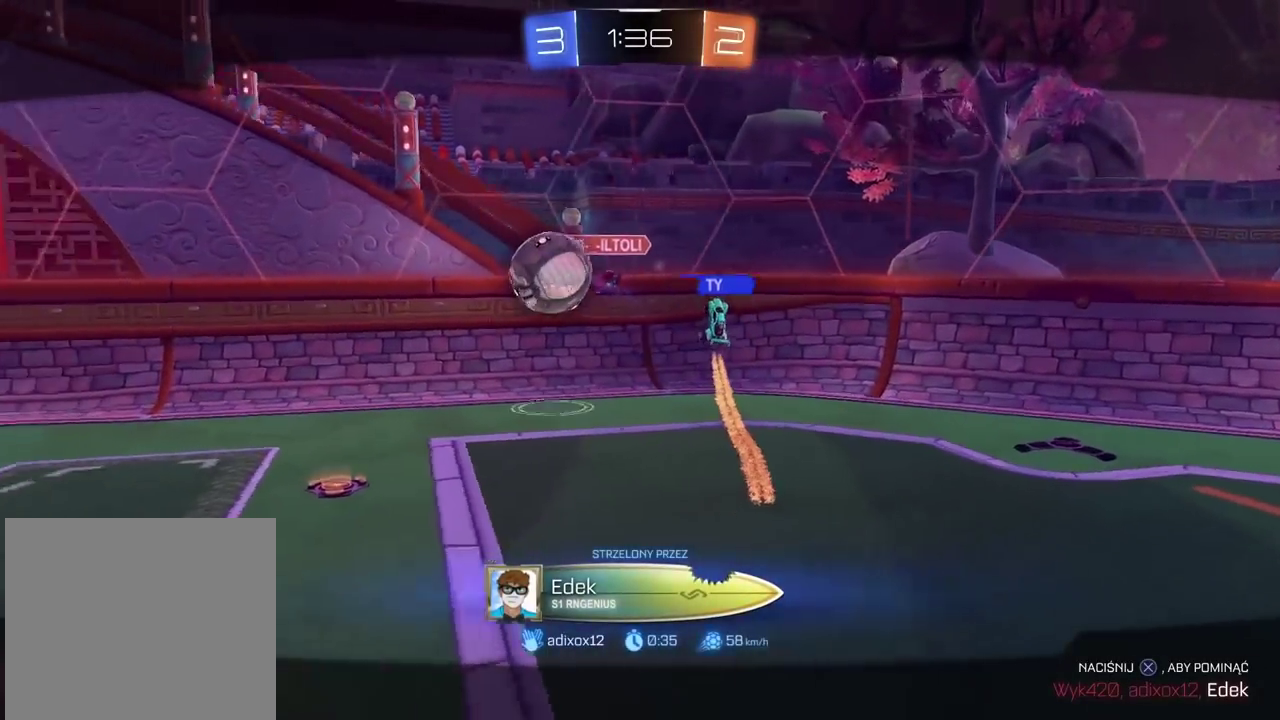
{"buttons": [], "left_stick": "center", "right_stick": "center", "events": [[283, "CROSS", "down"], [350, "CROSS", "up"]]}
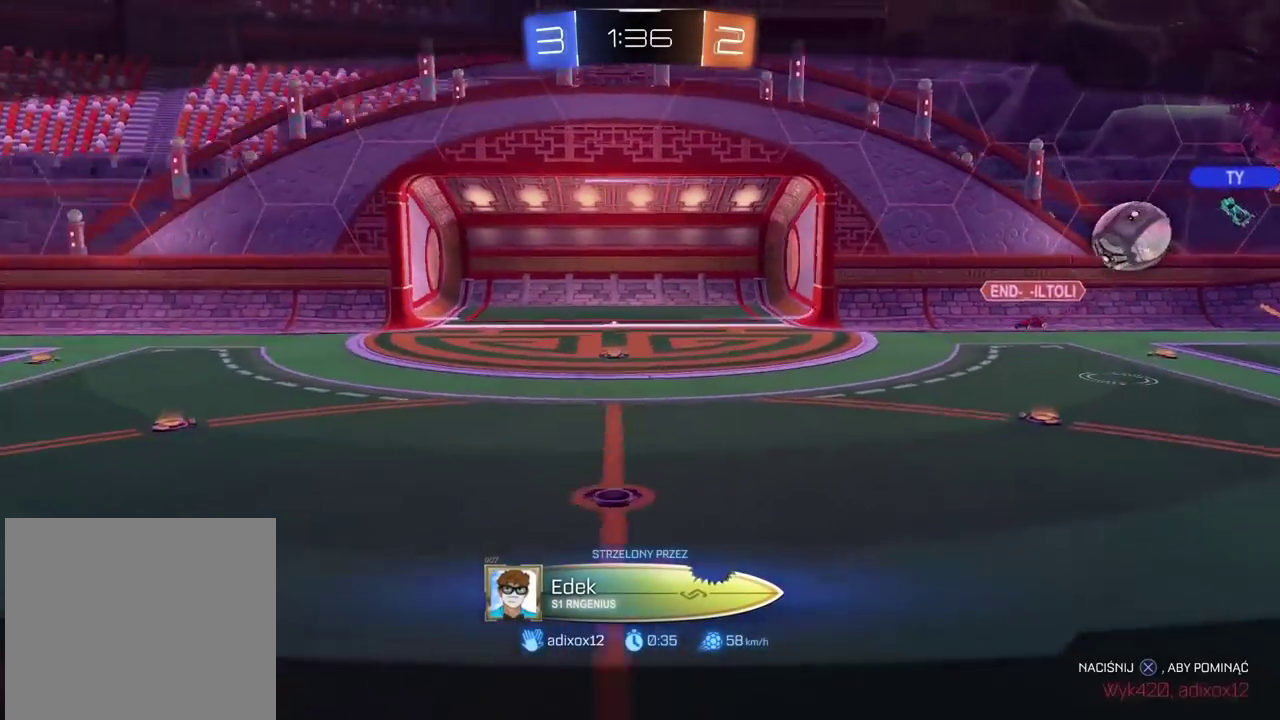
{"buttons": [], "left_stick": "center", "right_stick": "right", "events": [[300, "right_stick", "right"]]}
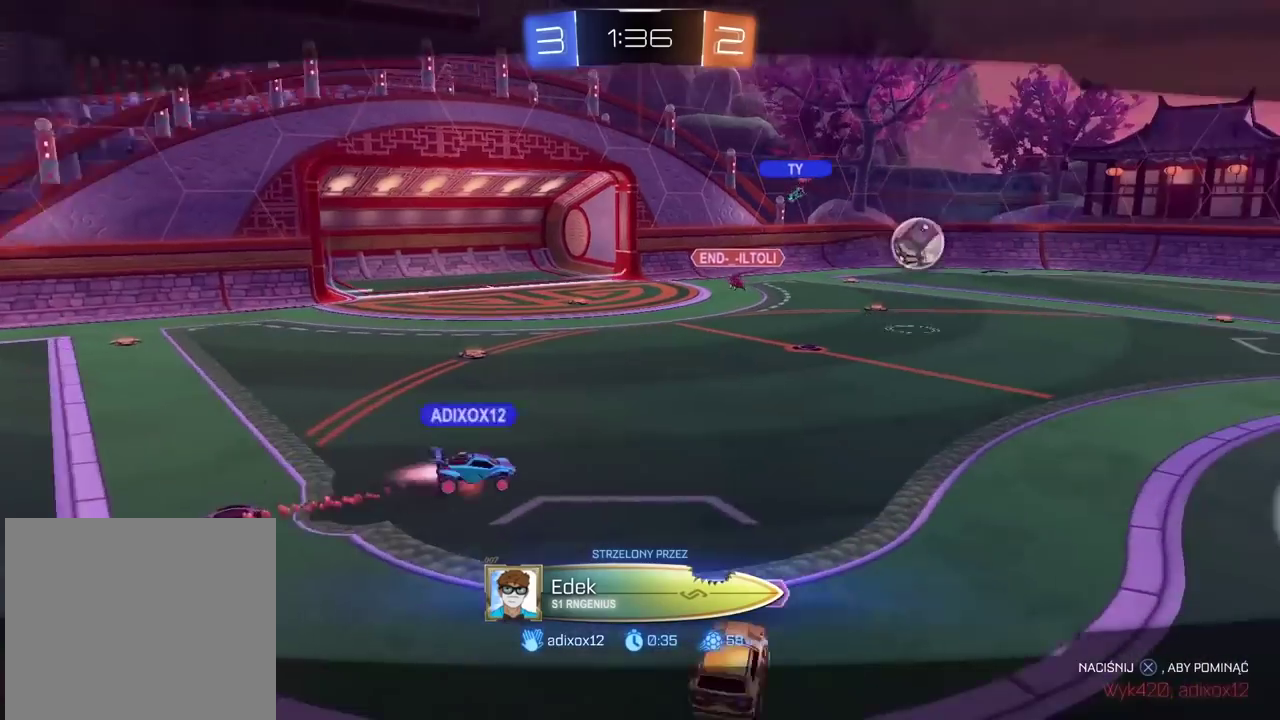
{"buttons": [], "left_stick": "center", "right_stick": "right", "events": []}
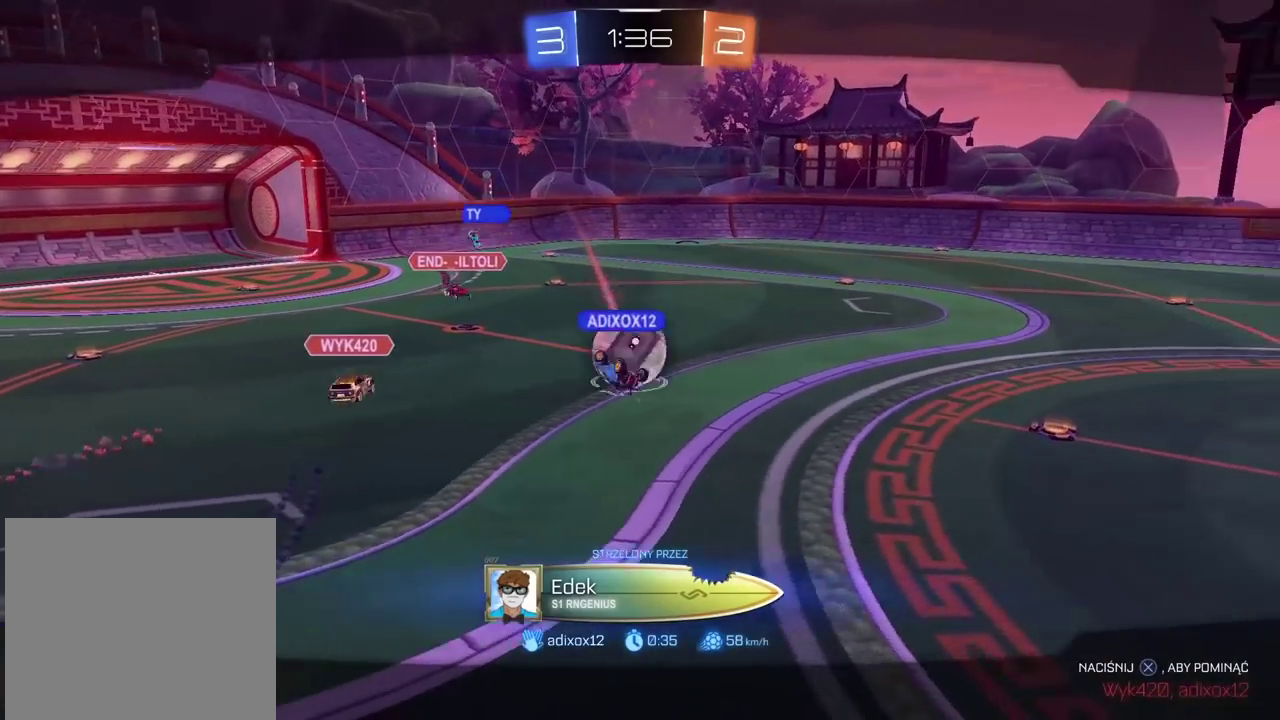
{"buttons": [], "left_stick": "center", "right_stick": "right", "events": []}
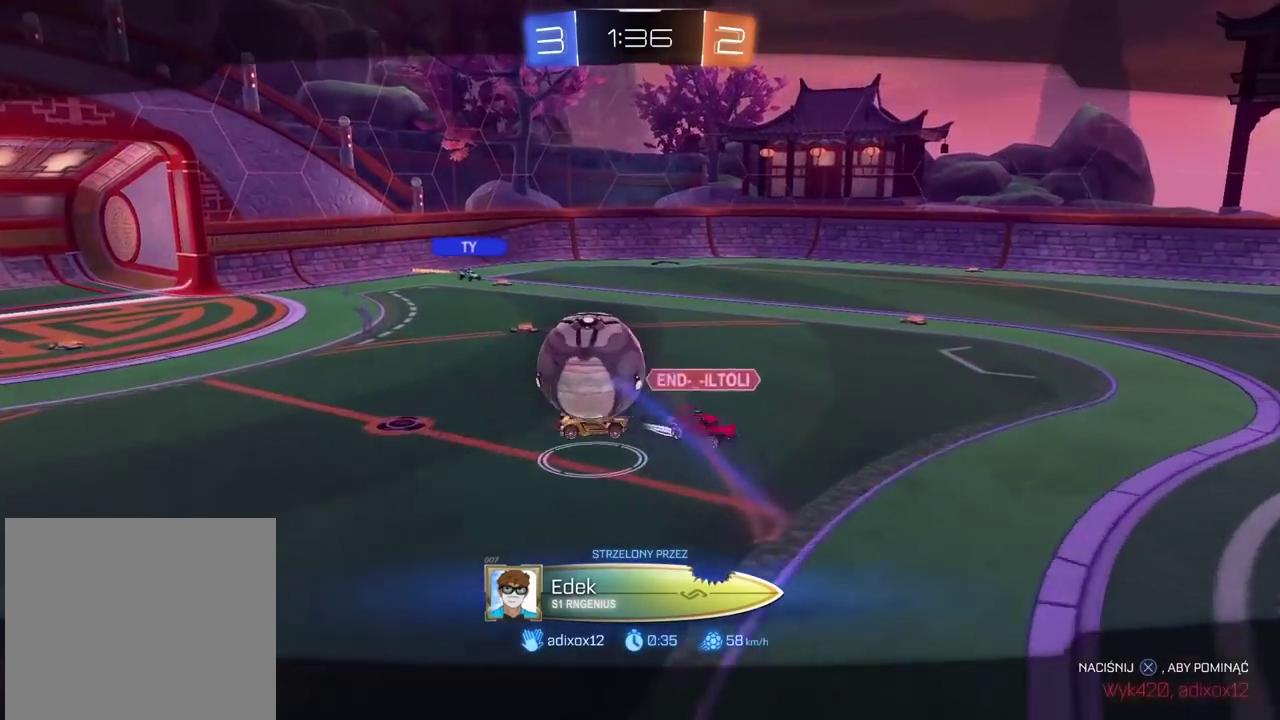
{"buttons": [], "left_stick": "center", "right_stick": "right", "events": []}
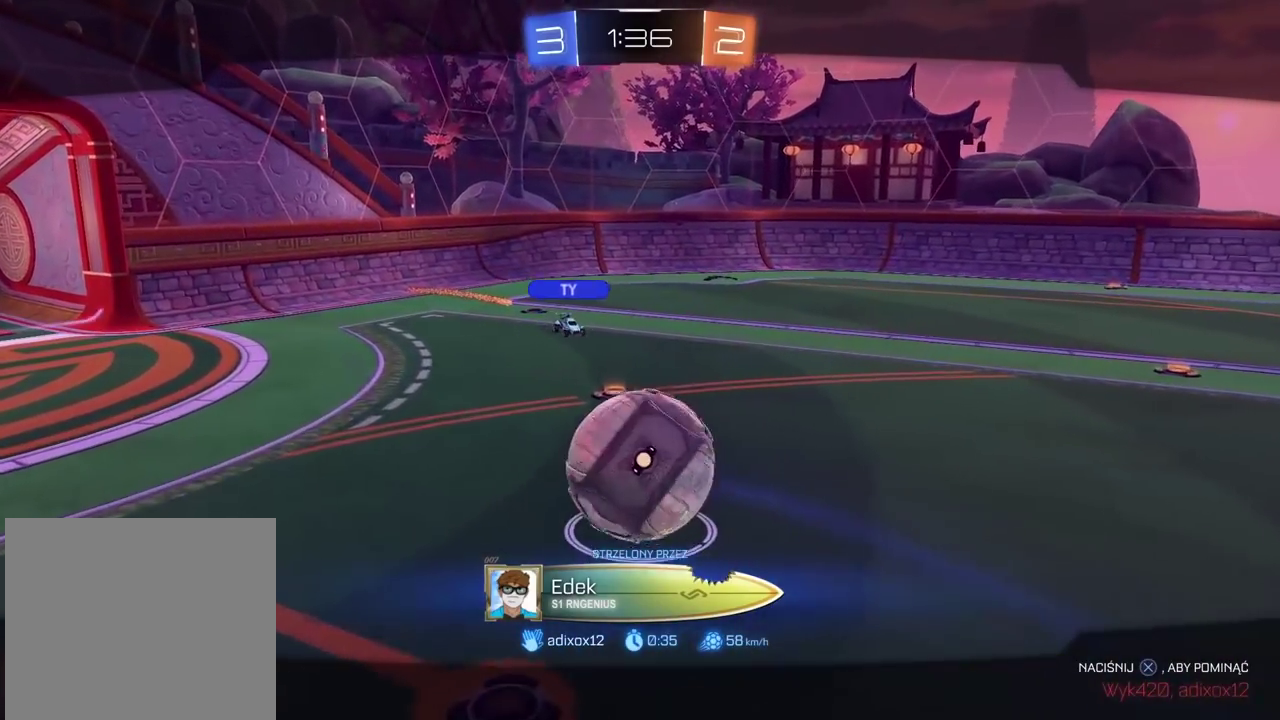
{"buttons": [], "left_stick": "center", "right_stick": "left"}
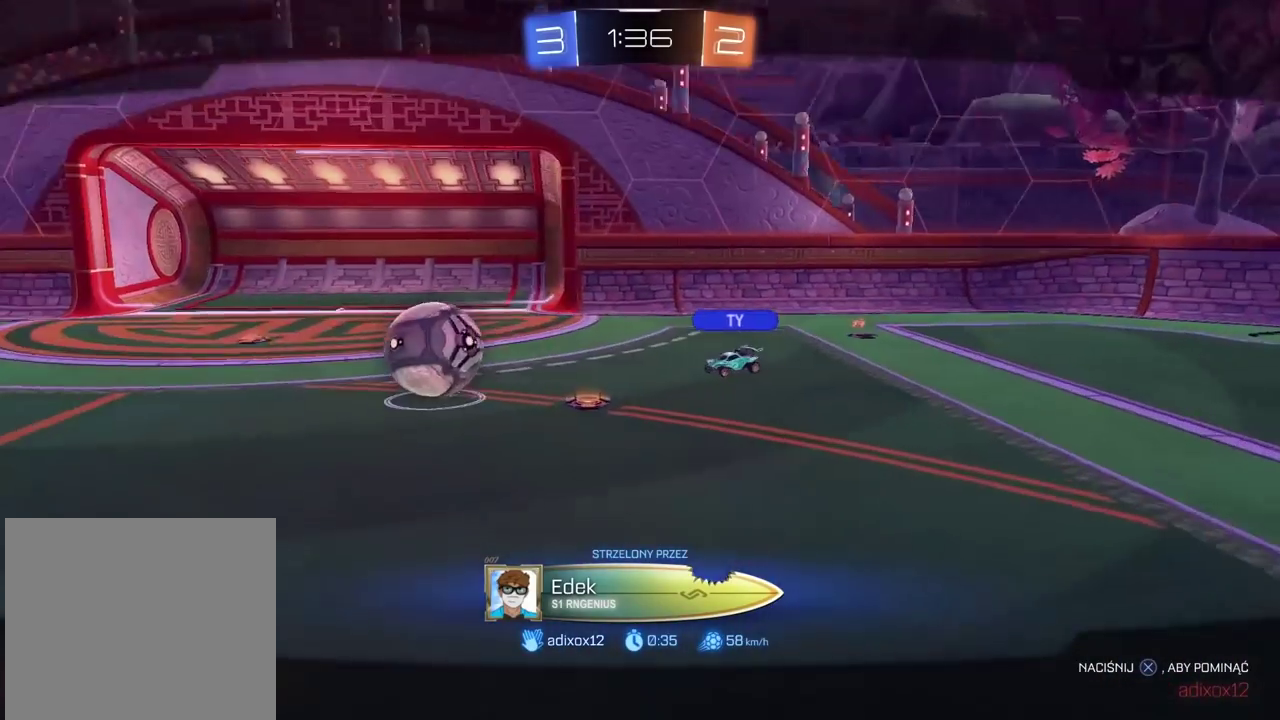
{"buttons": [], "left_stick": "center", "right_stick": "center"}
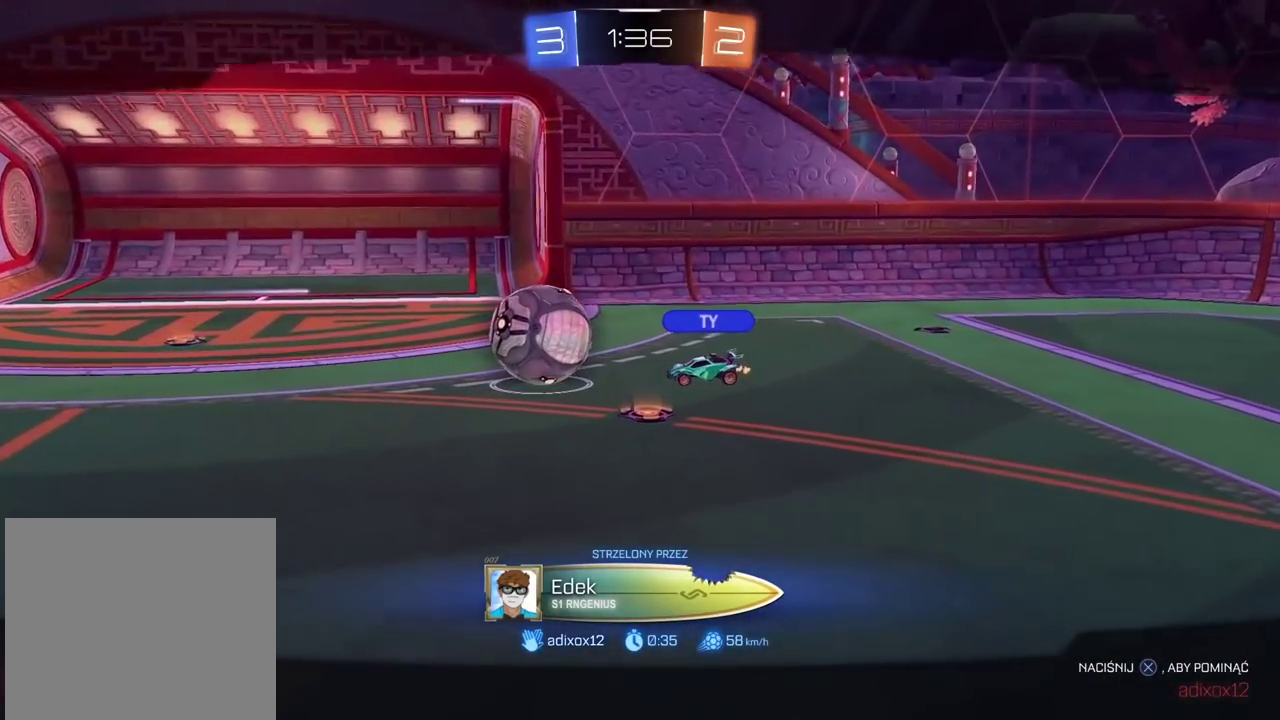
{"buttons": [], "left_stick": "center", "right_stick": "center", "events": []}
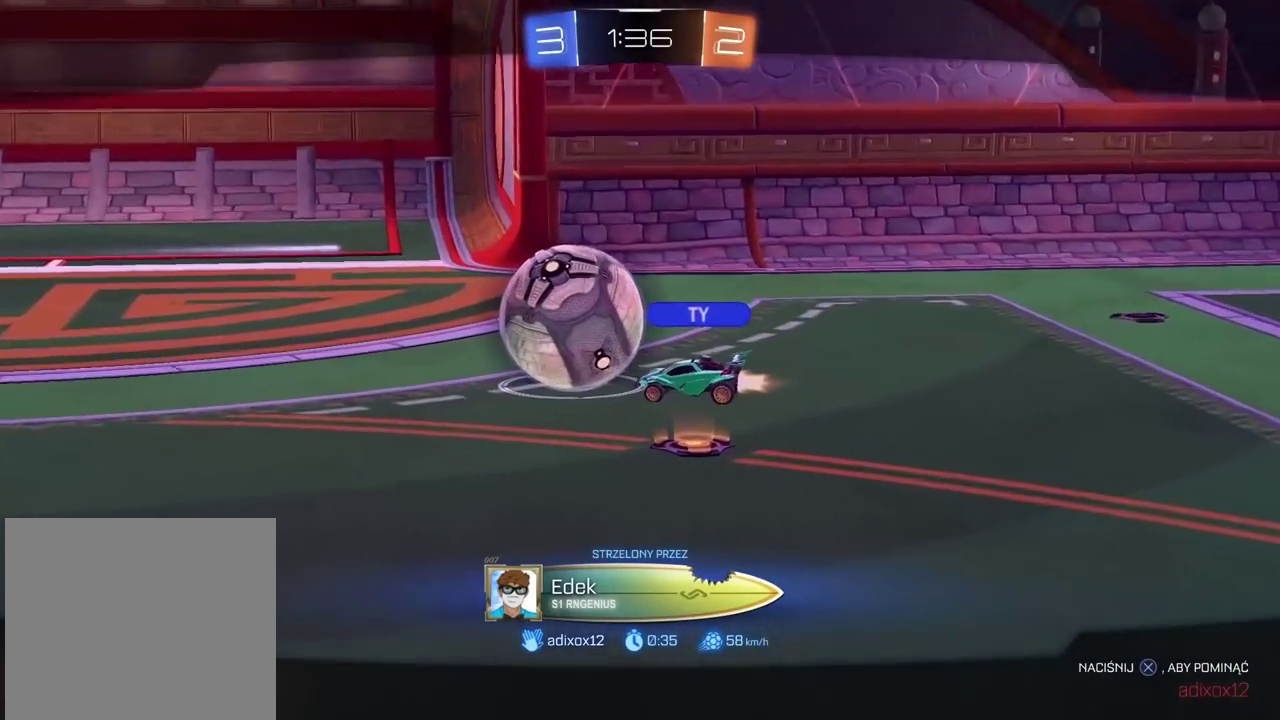
{"buttons": [], "left_stick": "center", "right_stick": "center", "events": []}
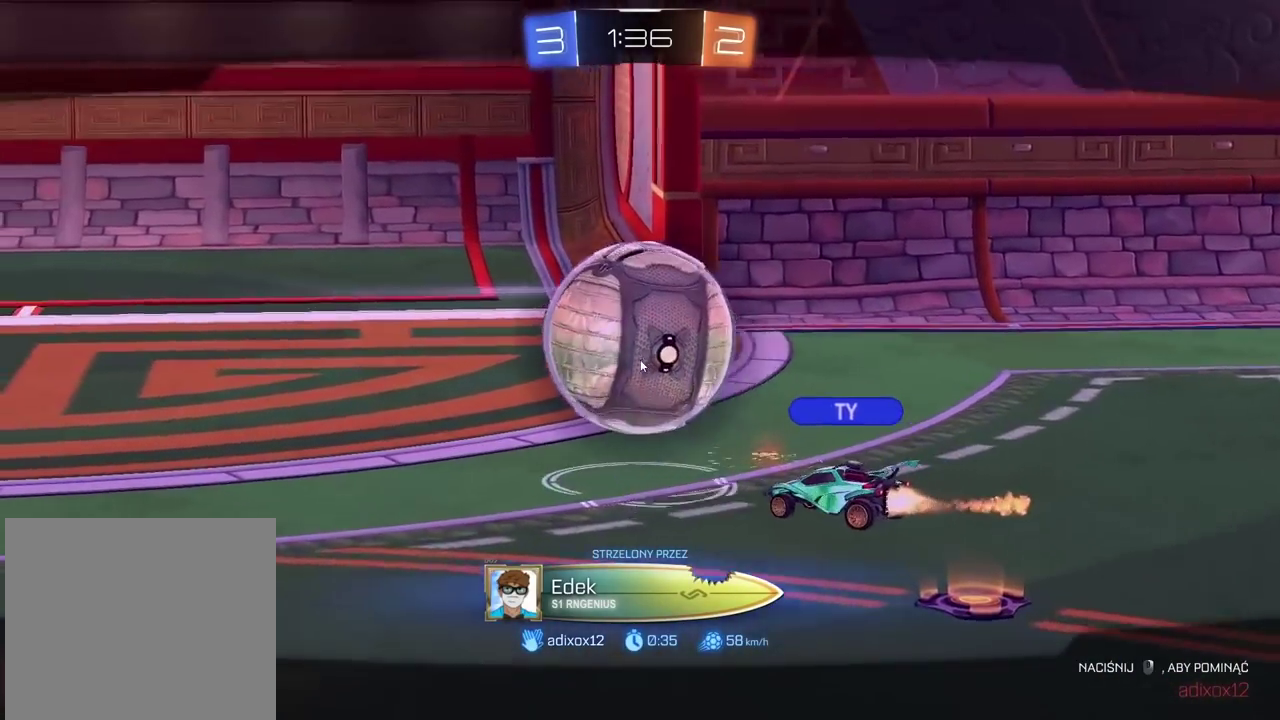
{"buttons": [], "left_stick": "center", "right_stick": "center", "events": []}
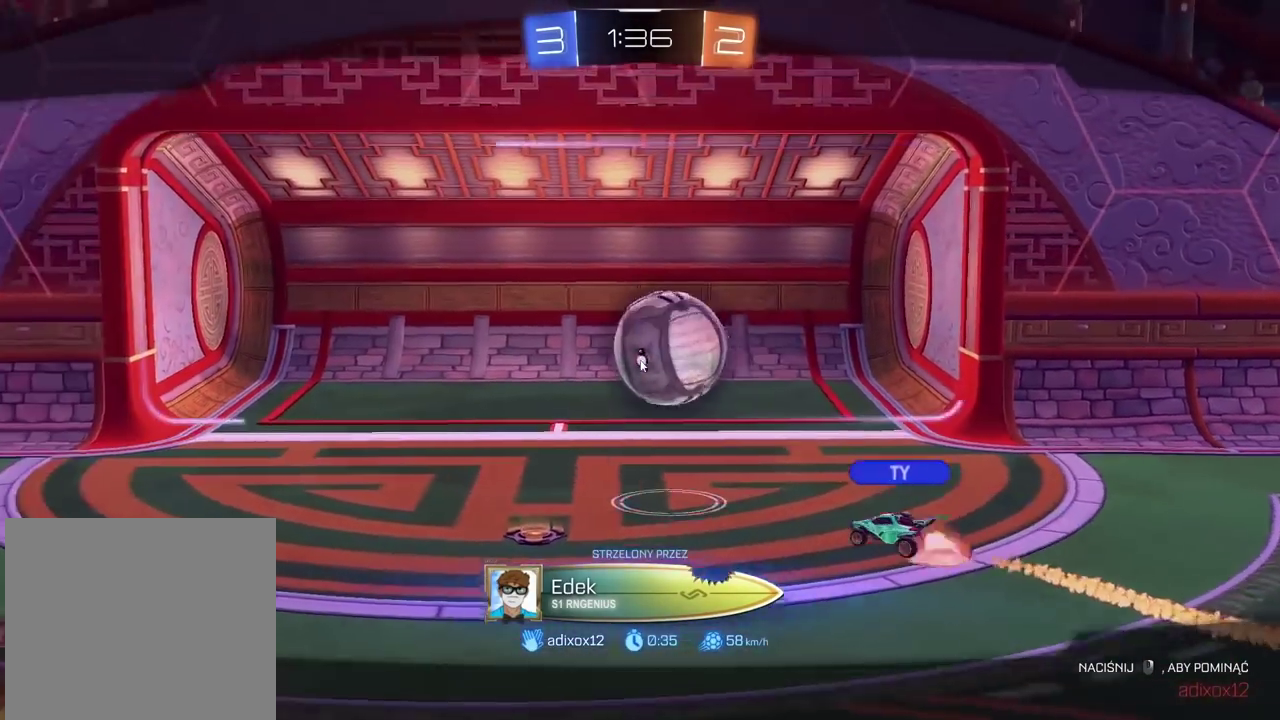
{"buttons": [], "left_stick": "center", "right_stick": "center", "events": []}
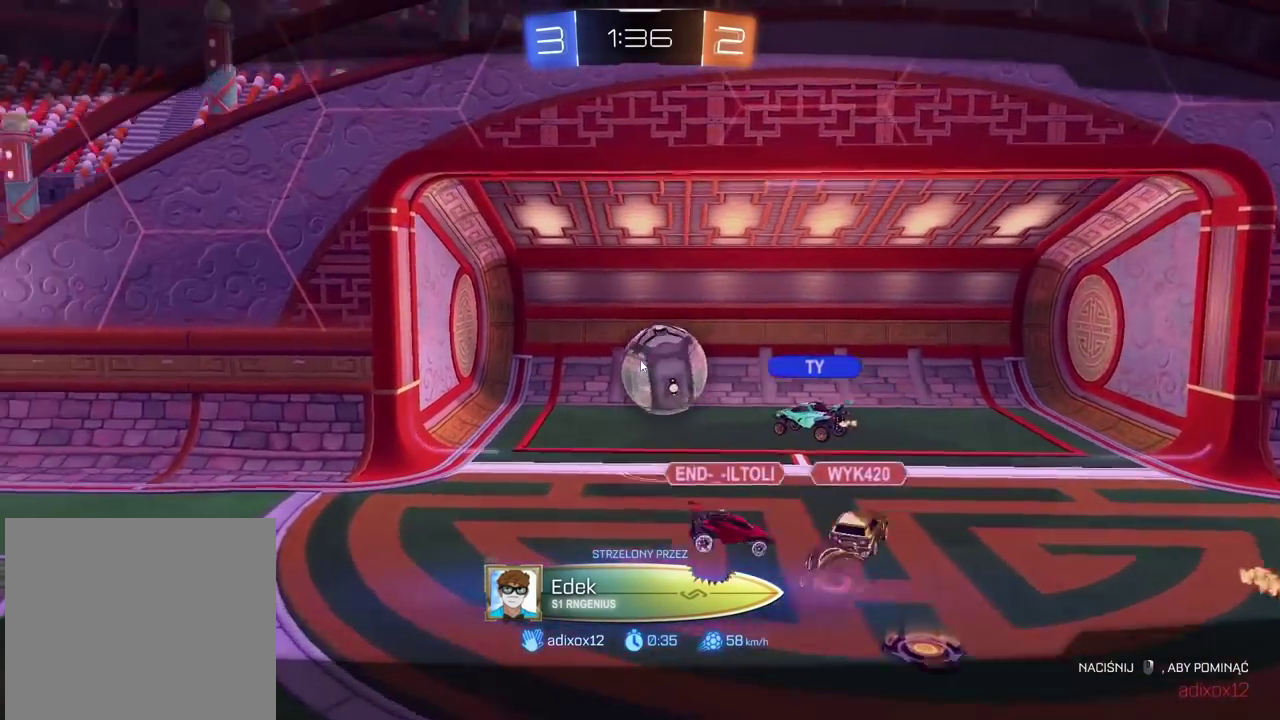
{"buttons": ["R2"], "left_stick": "center", "right_stick": "center", "events": [[83, "R2", "down"], [83, "left_stick", "left"], [250, "left_stick", "center"]]}
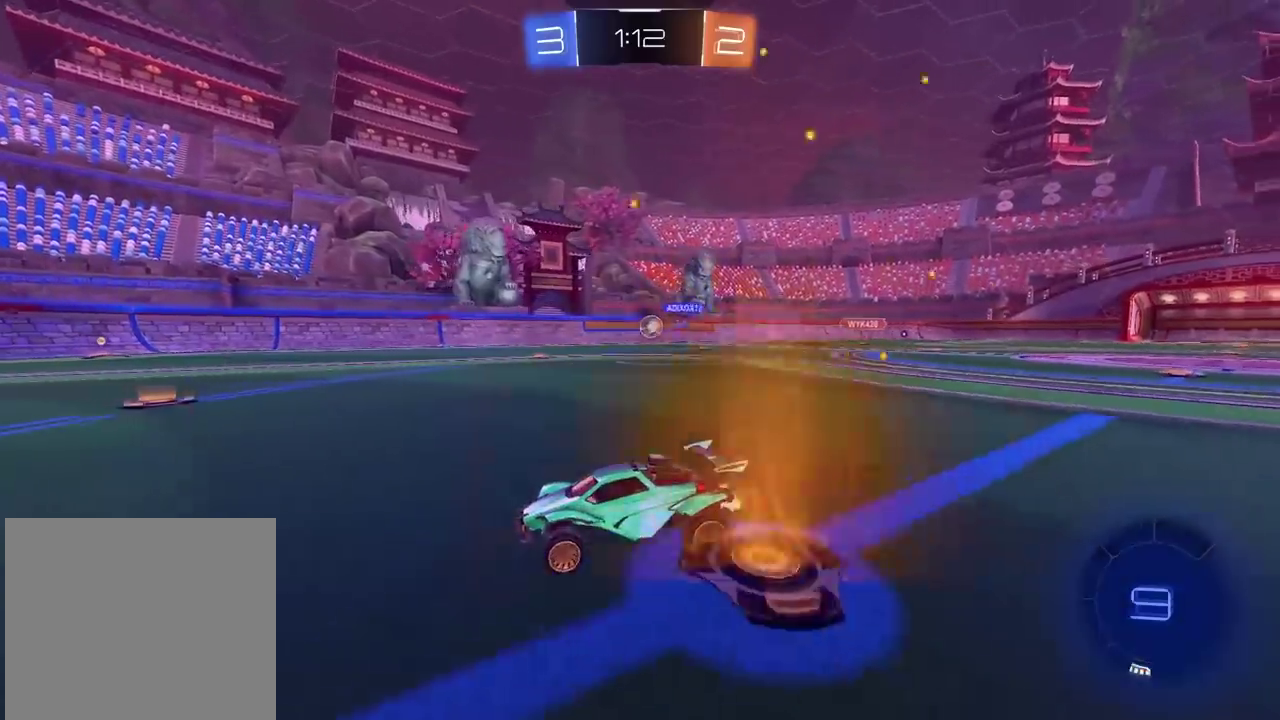
{"buttons": ["R2"], "left_stick": "left", "right_stick": "center", "events": [[83, "left_stick", "right"], [400, "left_stick", "center"], [467, "left_stick", "left"]]}
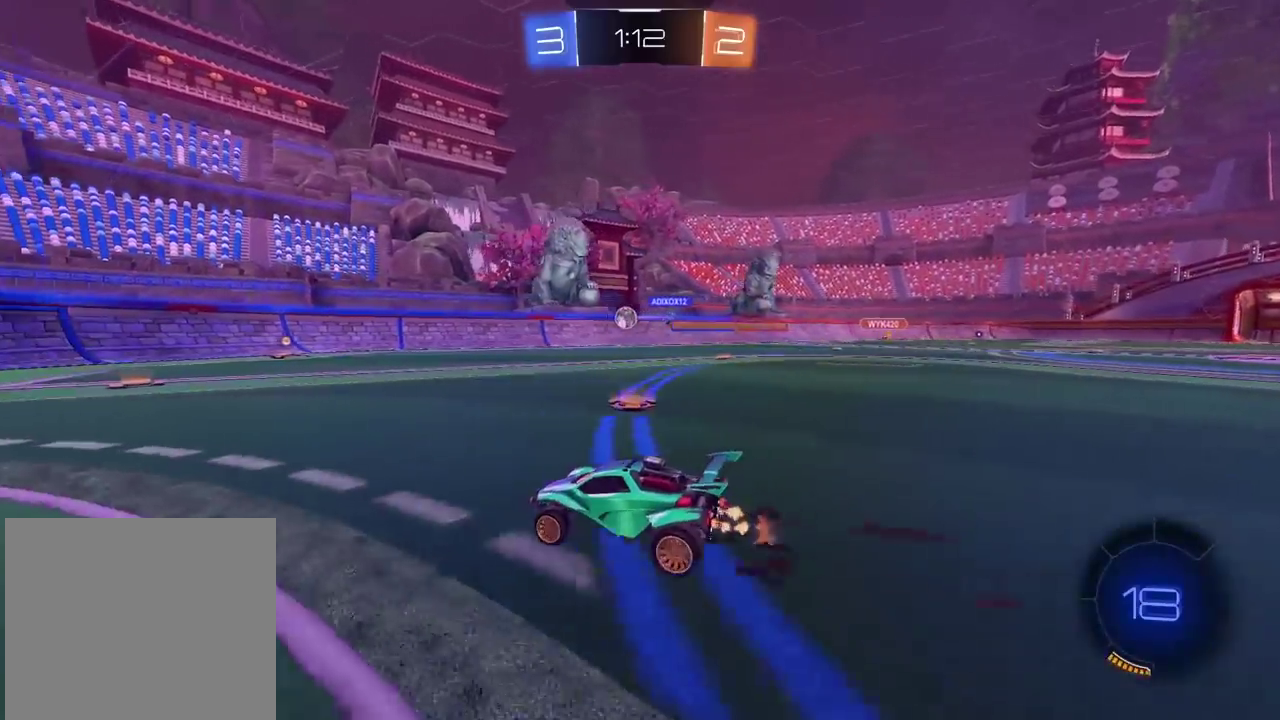
{"buttons": ["CIRCLE", "R2"], "left_stick": "center", "right_stick": "center", "events": [[17, "left_stick", "center"], [233, "left_stick", "right"], [467, "CIRCLE", "down"], [467, "left_stick", "center"]]}
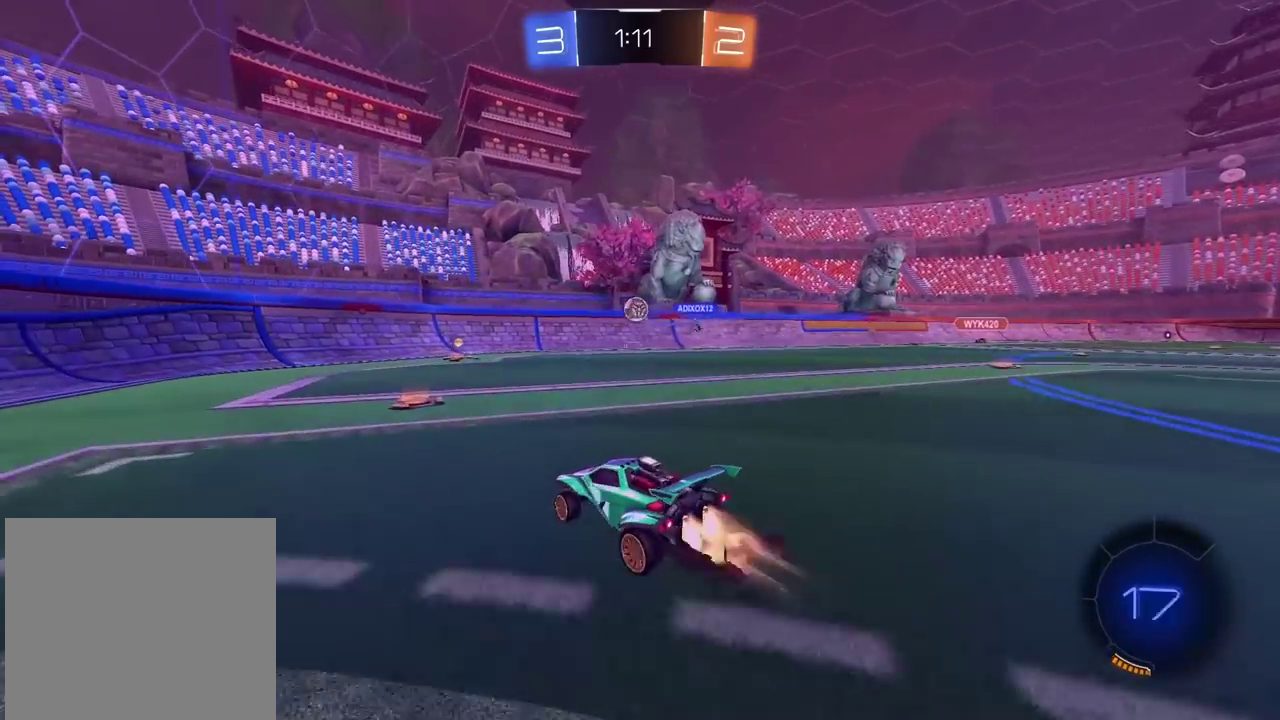
{"buttons": ["CIRCLE", "R2"], "left_stick": "center", "right_stick": "center", "events": [[133, "left_stick", "right"], [267, "left_stick", "center"]]}
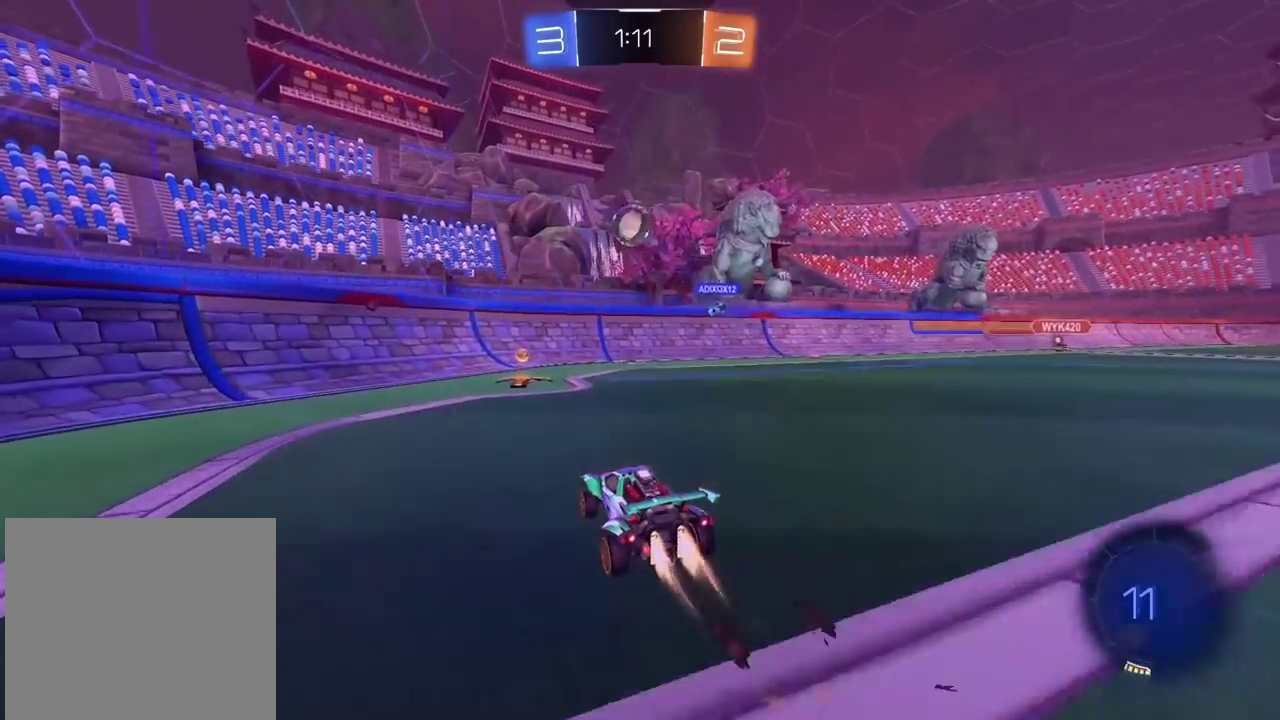
{"buttons": ["R2"], "left_stick": "left", "right_stick": "center", "events": [[117, "left_stick", "left"], [133, "CIRCLE", "up"]]}
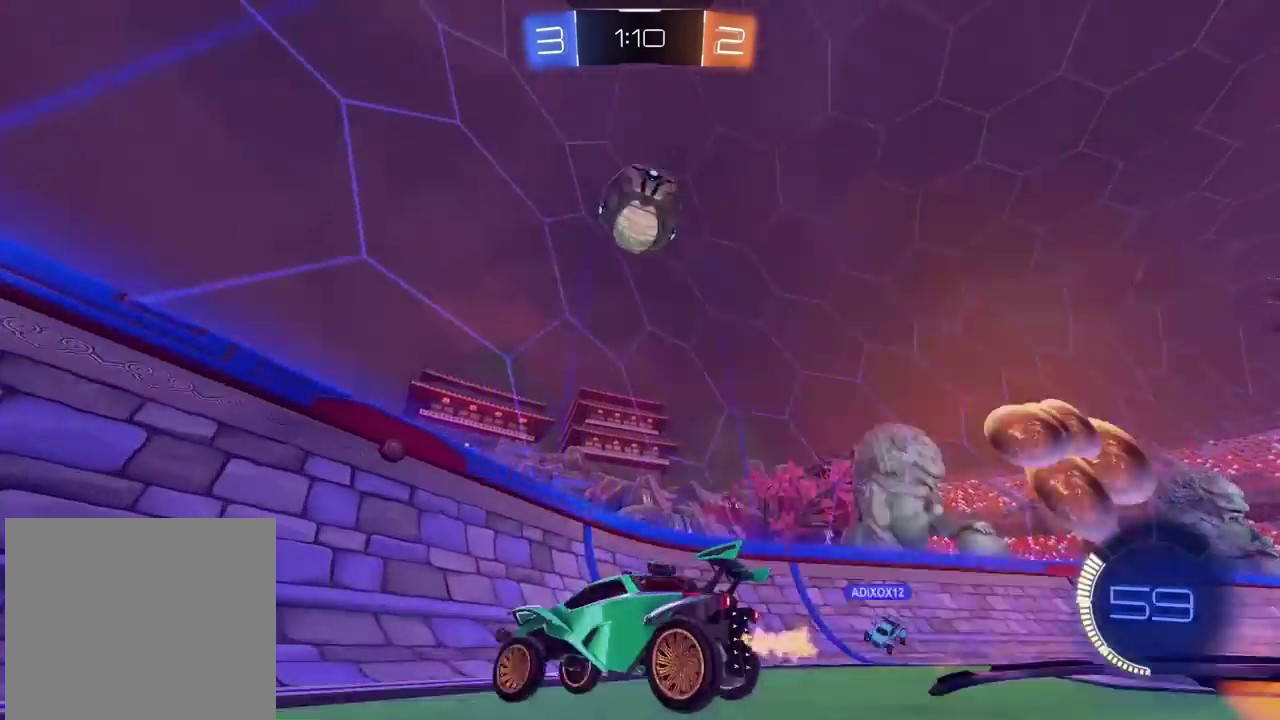
{"buttons": ["R2"], "left_stick": "left", "right_stick": "center", "events": [[83, "left_stick", "center"], [167, "left_stick", "left"]]}
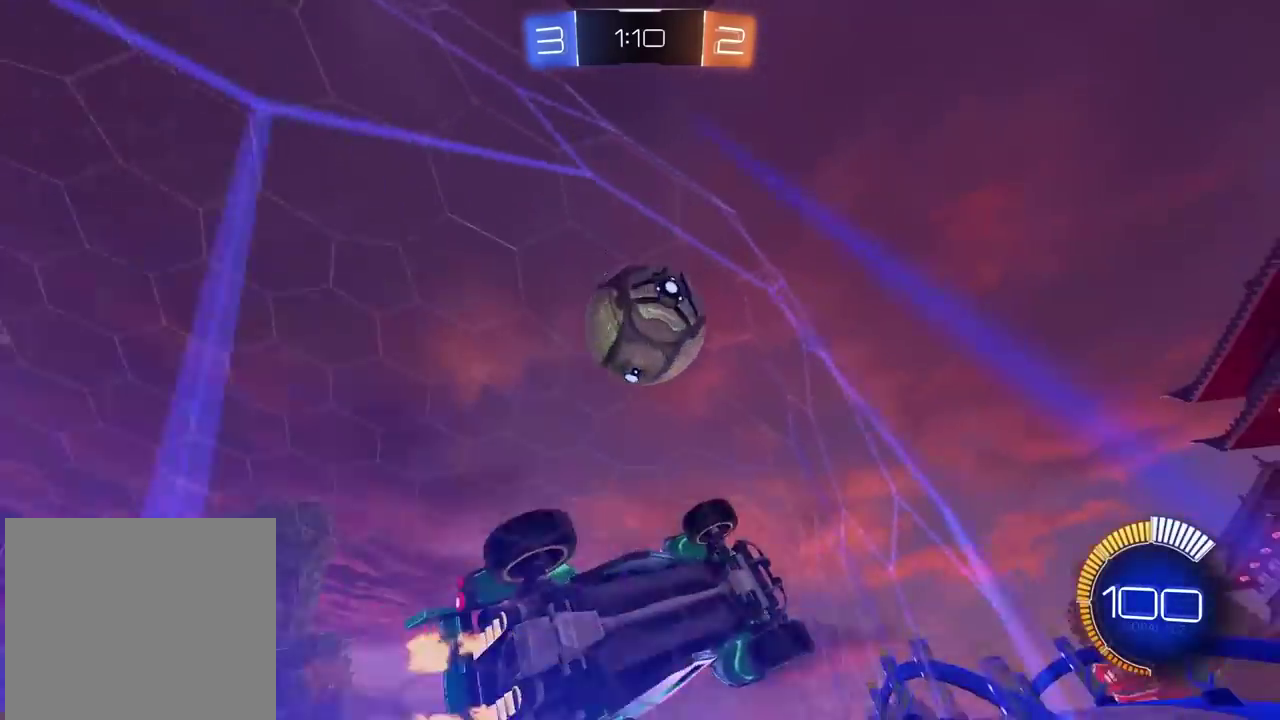
{"buttons": ["R2"], "left_stick": "center", "right_stick": "center", "events": [[17, "left_stick", "center"], [233, "left_stick", "left"], [467, "left_stick", "center"]]}
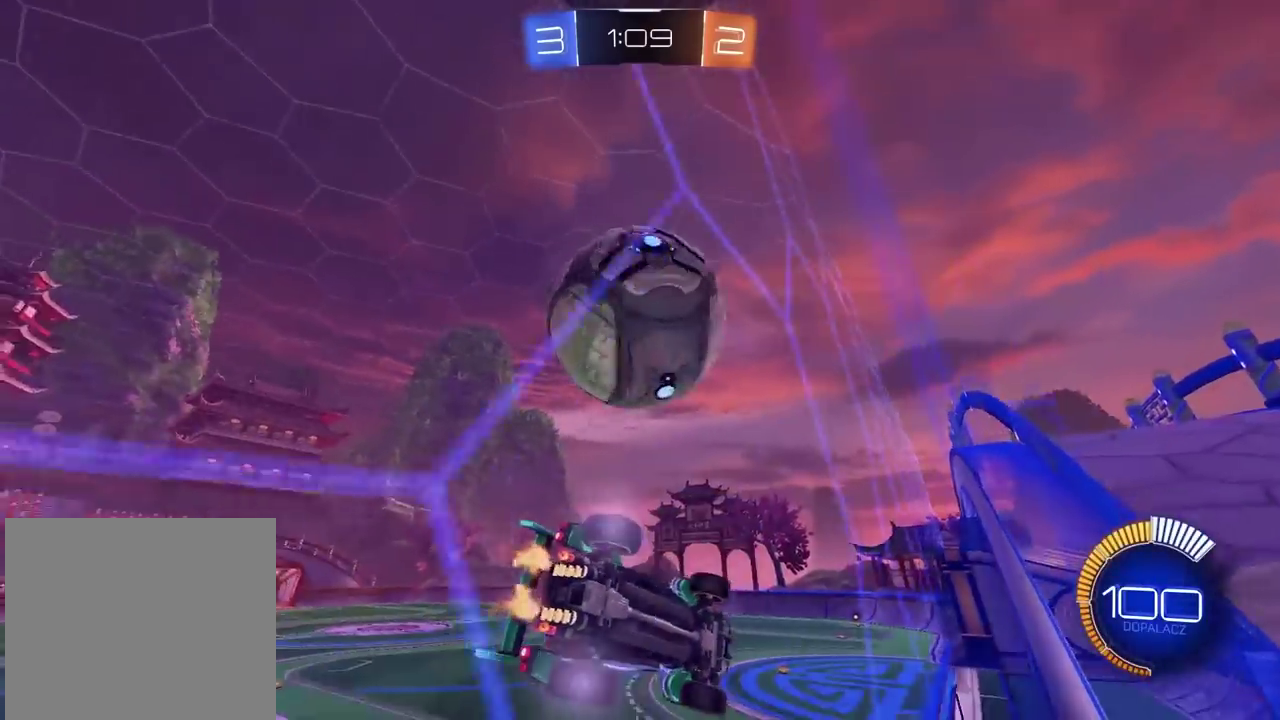
{"buttons": ["R2"], "left_stick": "center", "right_stick": "center", "events": [[117, "R2", "up"], [233, "left_stick", "left"], [300, "L2", "down"], [333, "left_stick", "center"], [350, "R2", "down"], [383, "L2", "up"]]}